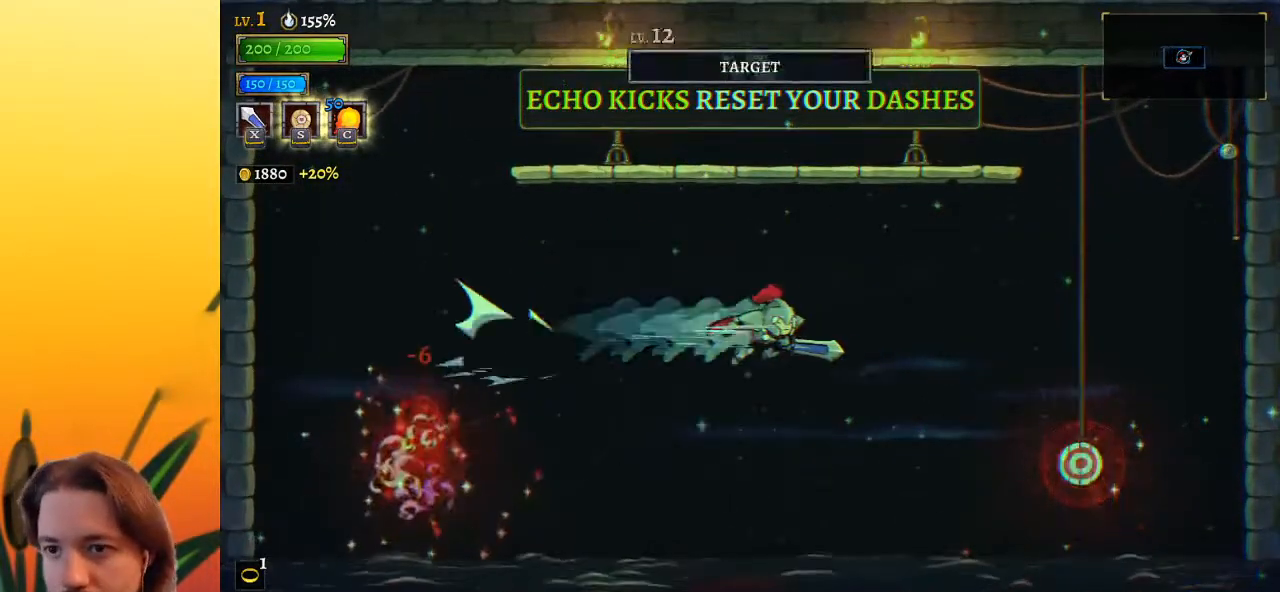
Gameplay with keyboard; each line is a JSON object with the keys held at the frame after it. "events" lists presses ("down") and releases ("up") of "a", "c", "d", "down", "left", "right", "s", "up", "x" and "z" between this image and that frame as [ms after this image, input, new state], when the widget could be followed in between. No other keys are recorded. Mouse input is not recorded.
{"keys": ["down", "left"], "events": [[67, "d", "up"], [350, "down", "down"], [400, "left", "down"], [450, "right", "up"]]}
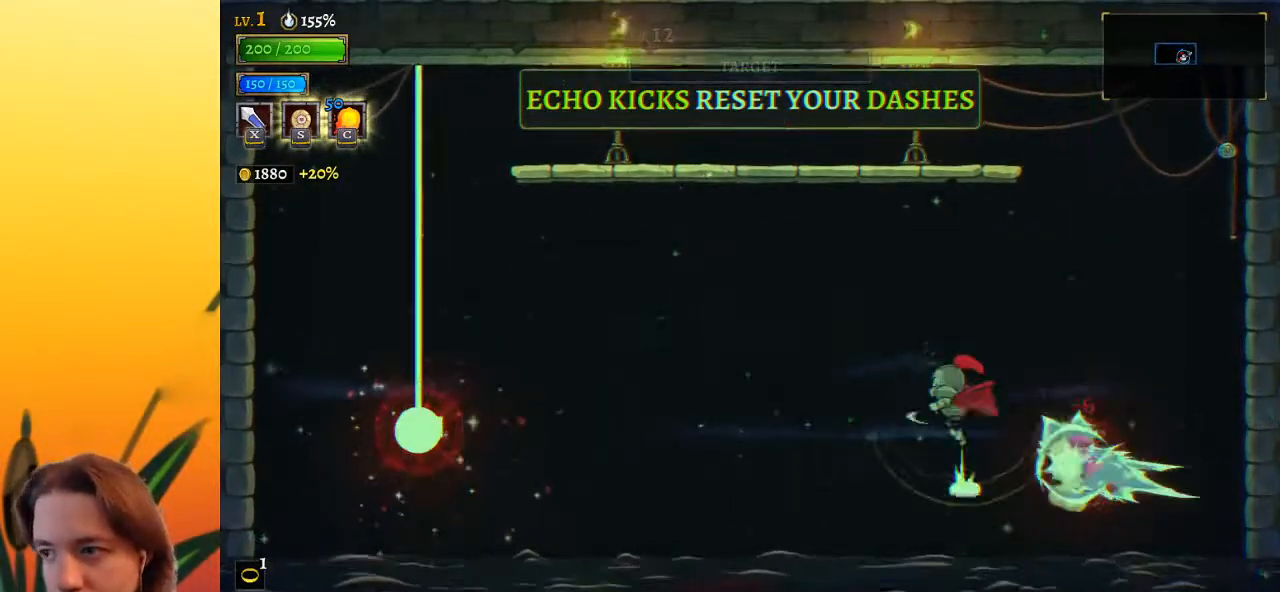
{"keys": ["left"], "events": [[83, "down", "up"], [317, "a", "down"], [500, "a", "up"]]}
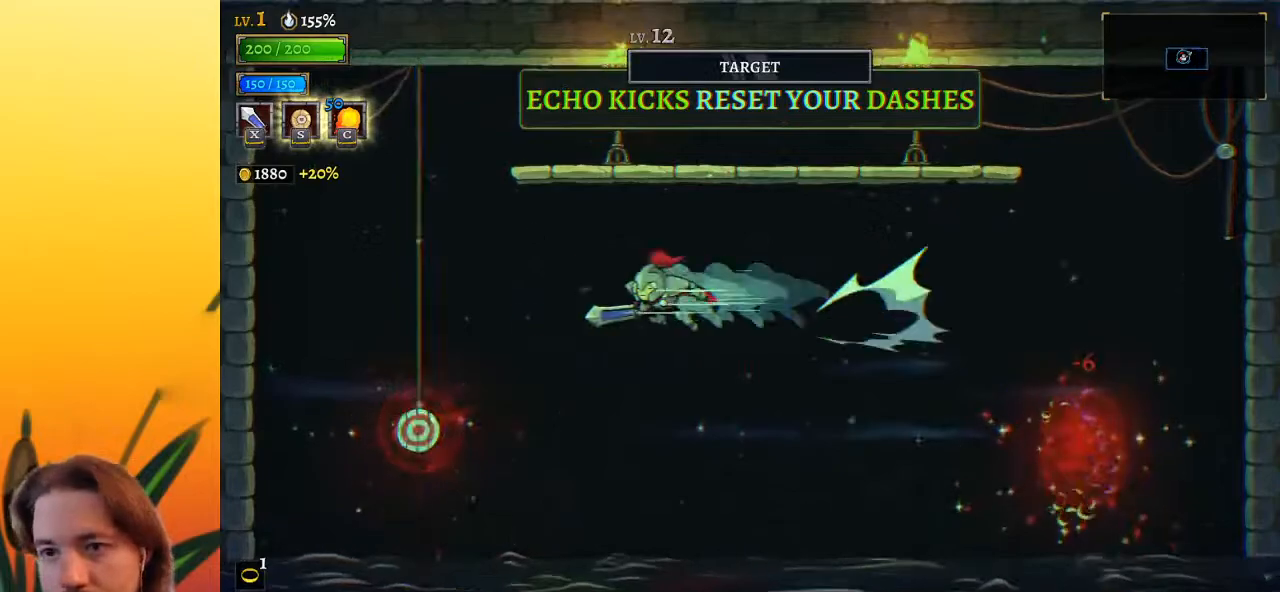
{"keys": ["down", "right"], "events": [[333, "down", "down"], [383, "left", "up"], [383, "right", "down"]]}
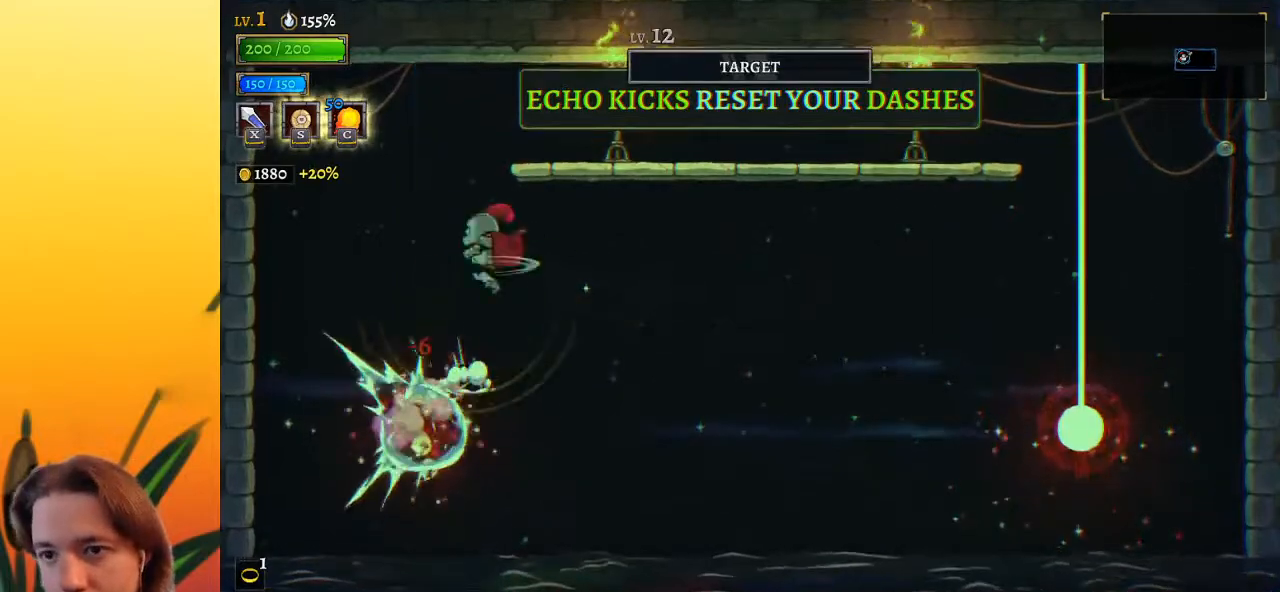
{"keys": ["right"], "events": [[17, "down", "up"], [150, "d", "down"], [333, "d", "up"]]}
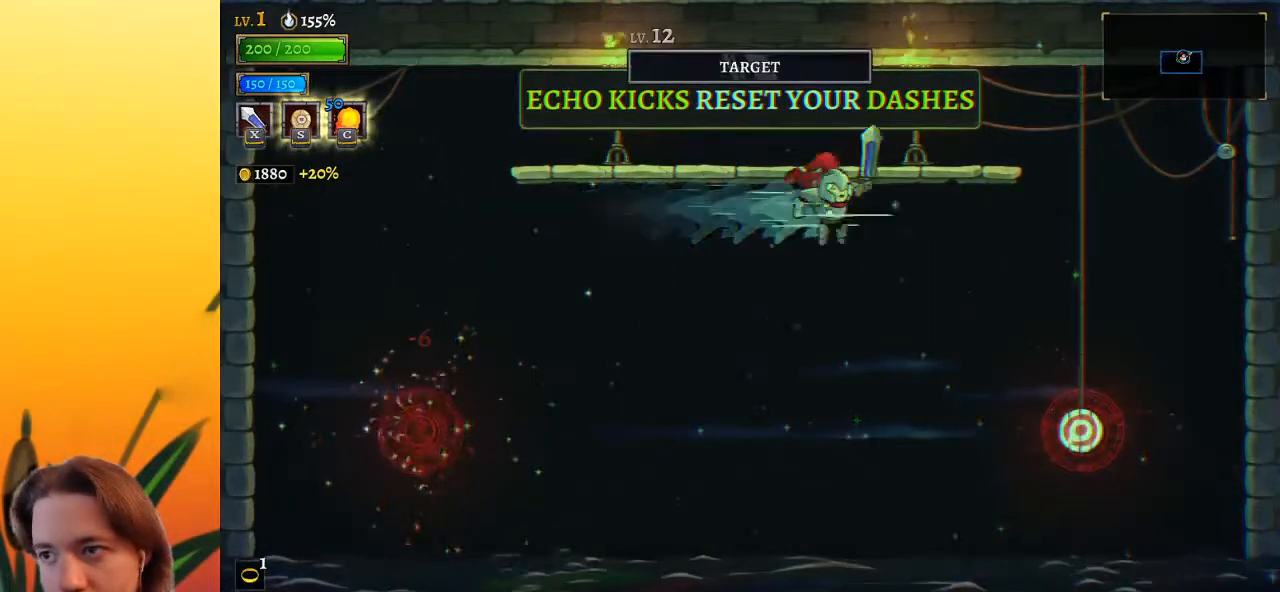
{"keys": ["right"], "events": [[317, "down", "down"], [500, "down", "up"]]}
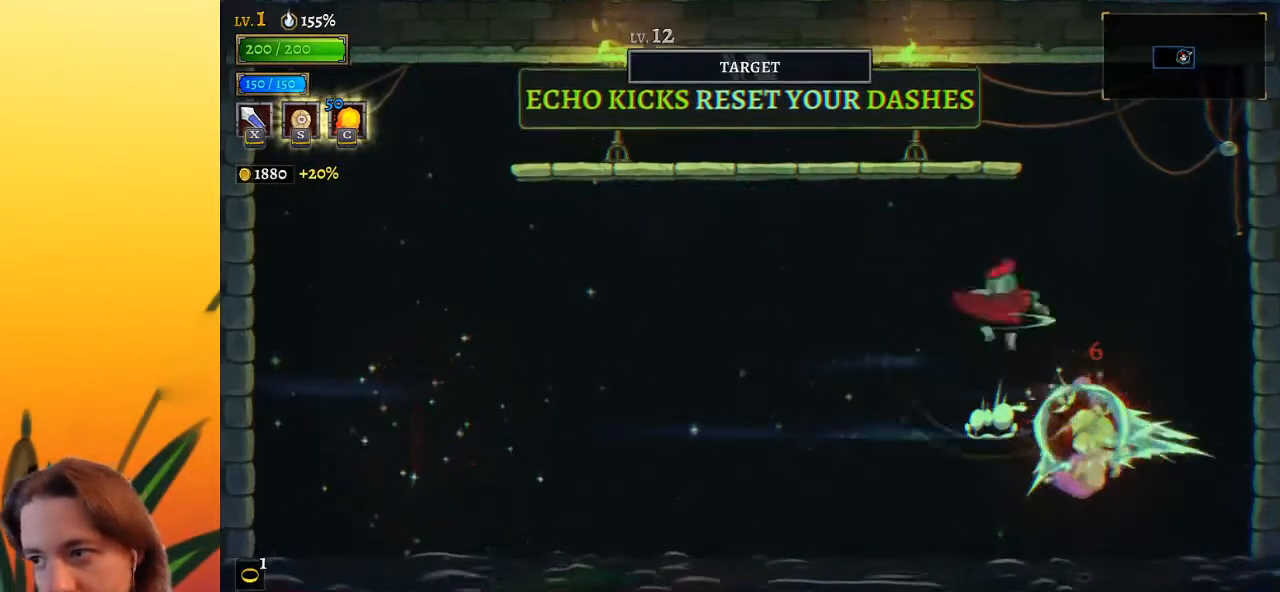
{"keys": [], "events": [[283, "right", "up"]]}
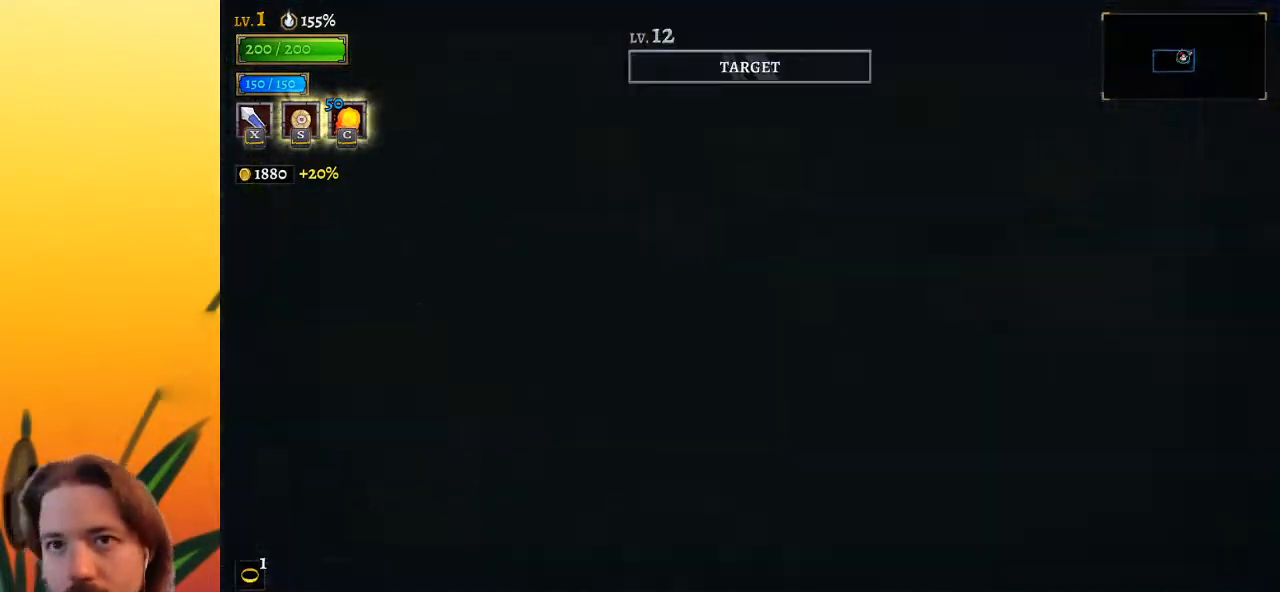
{"keys": ["right"], "events": [[67, "right", "down"]]}
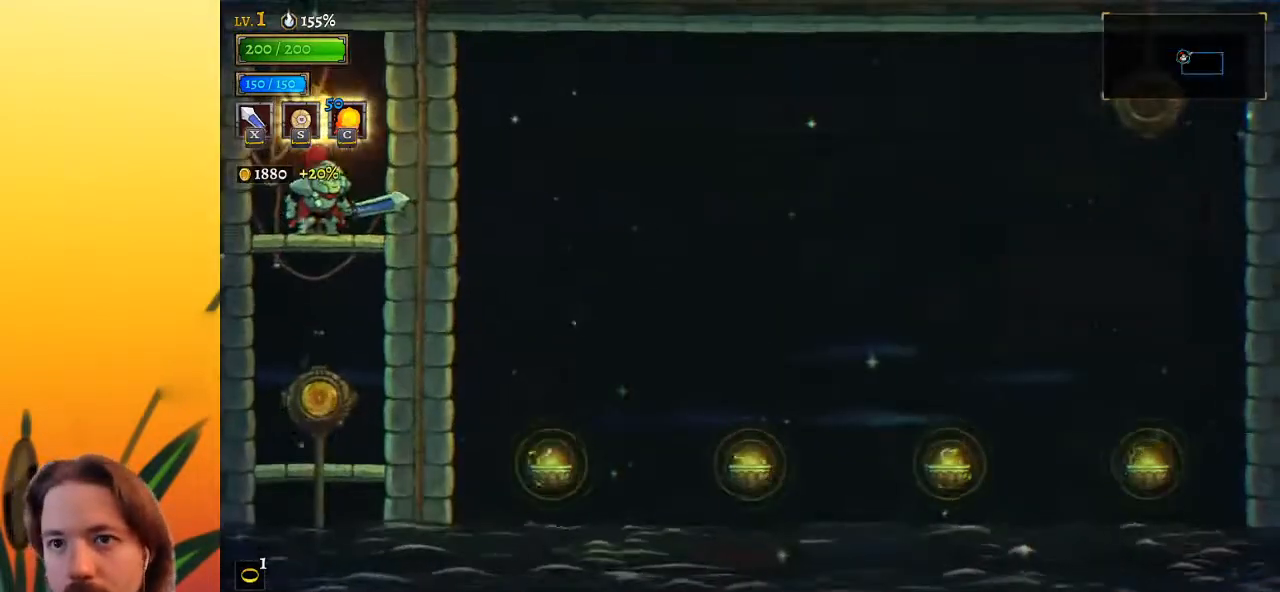
{"keys": [], "events": [[33, "right", "up"], [133, "down", "down"], [367, "down", "up"]]}
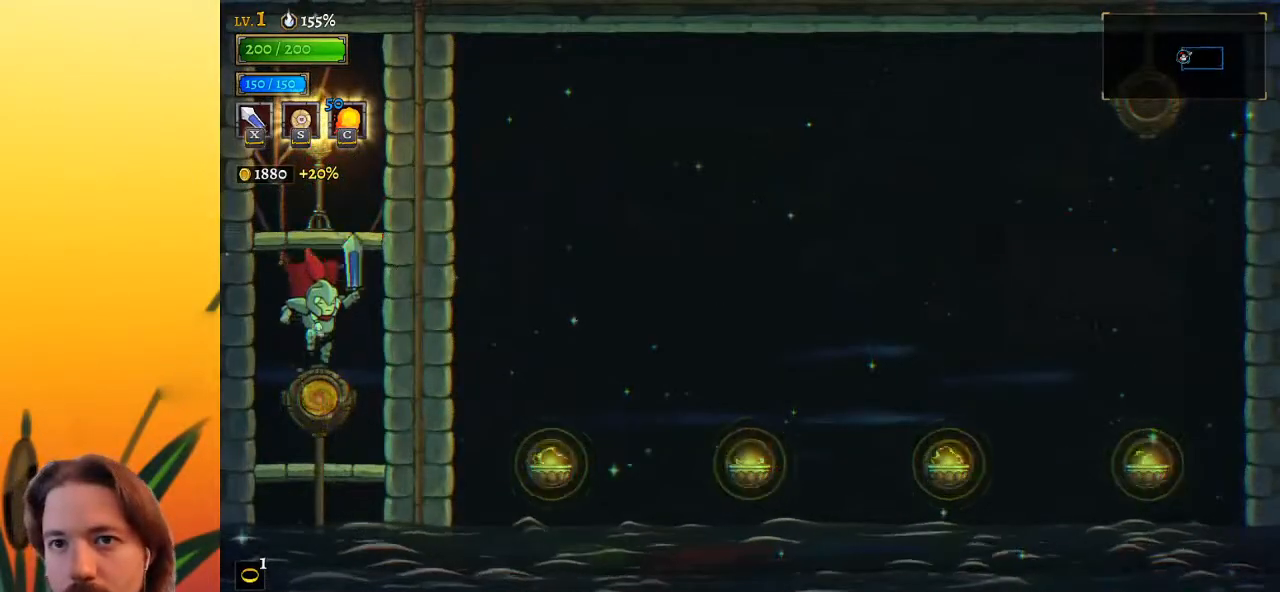
{"keys": ["left"], "events": [[50, "up", "down"], [183, "up", "up"], [417, "left", "down"]]}
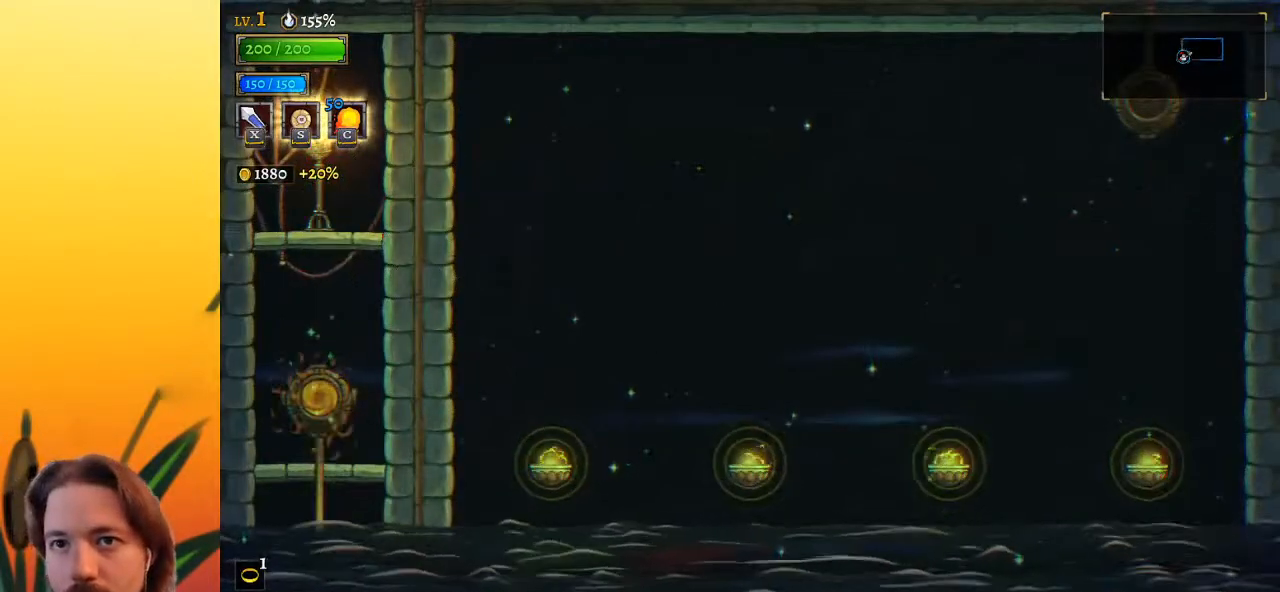
{"keys": ["left"], "events": []}
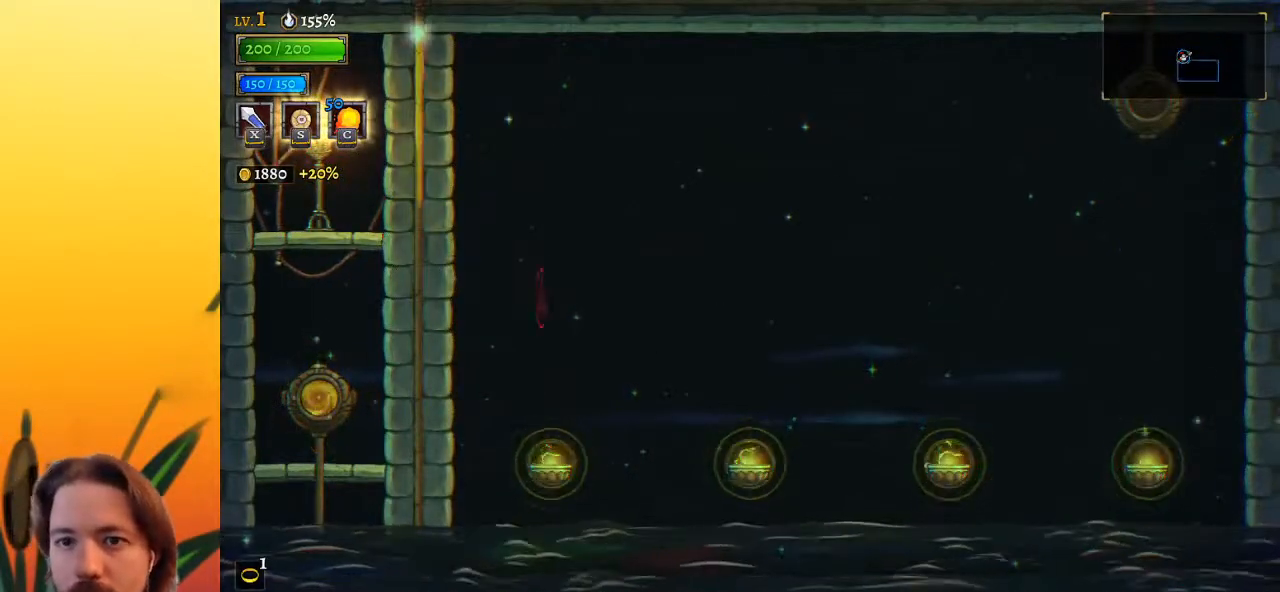
{"keys": ["left"], "events": []}
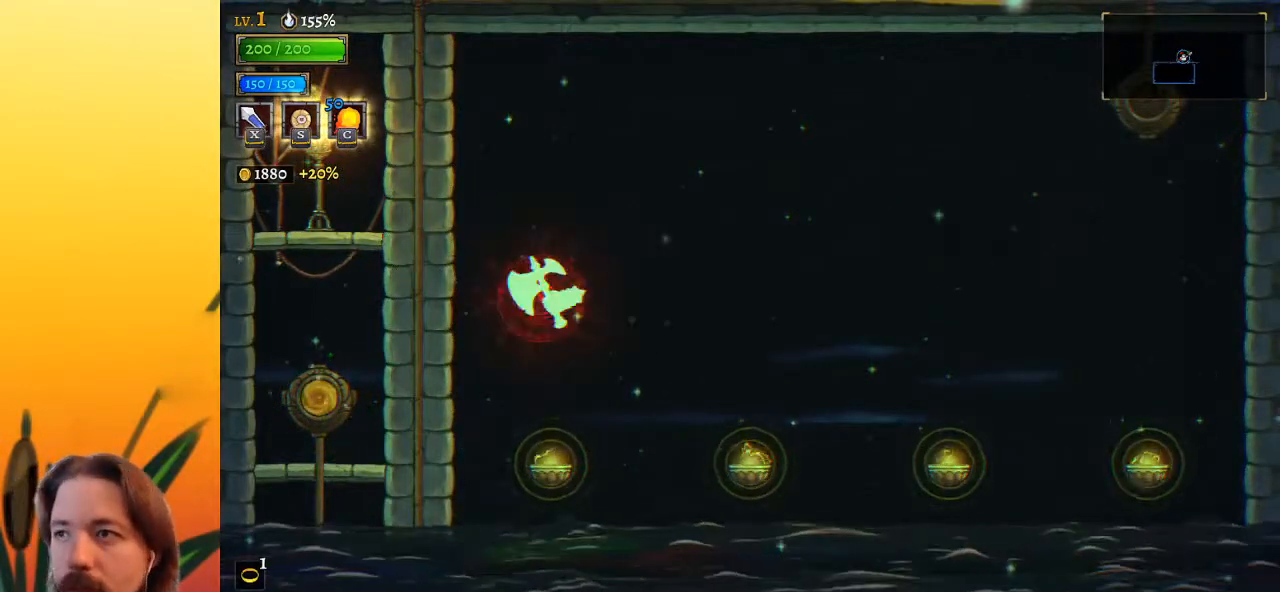
{"keys": ["left"], "events": []}
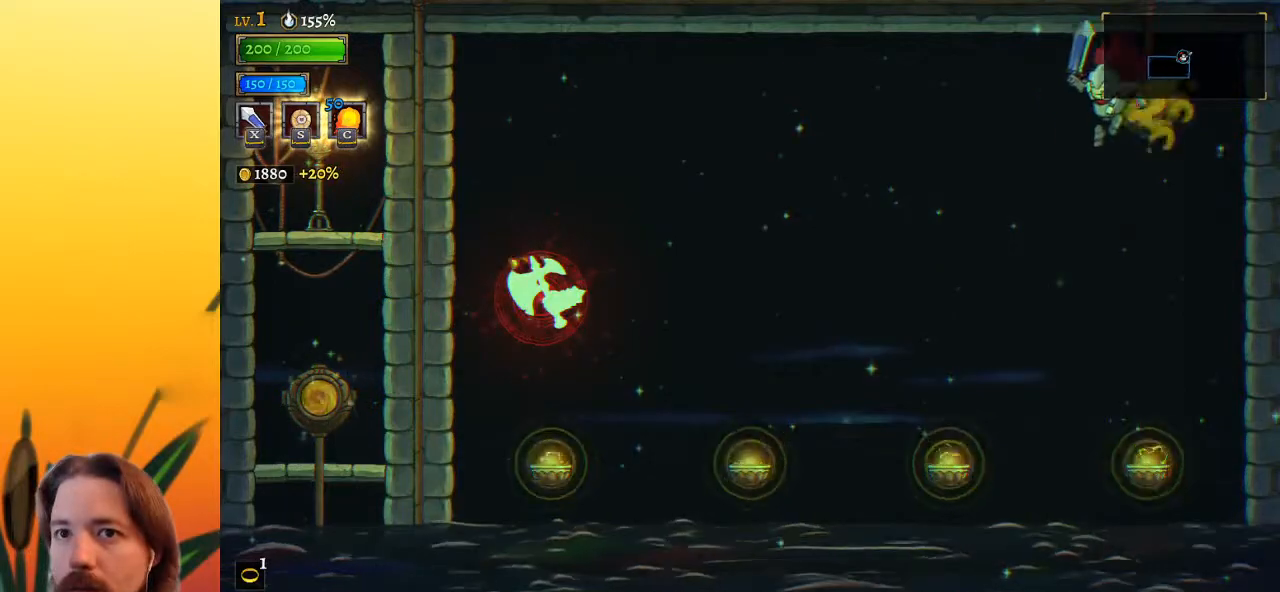
{"keys": ["a", "left"], "events": [[300, "c", "down"], [400, "a", "down"], [450, "c", "up"]]}
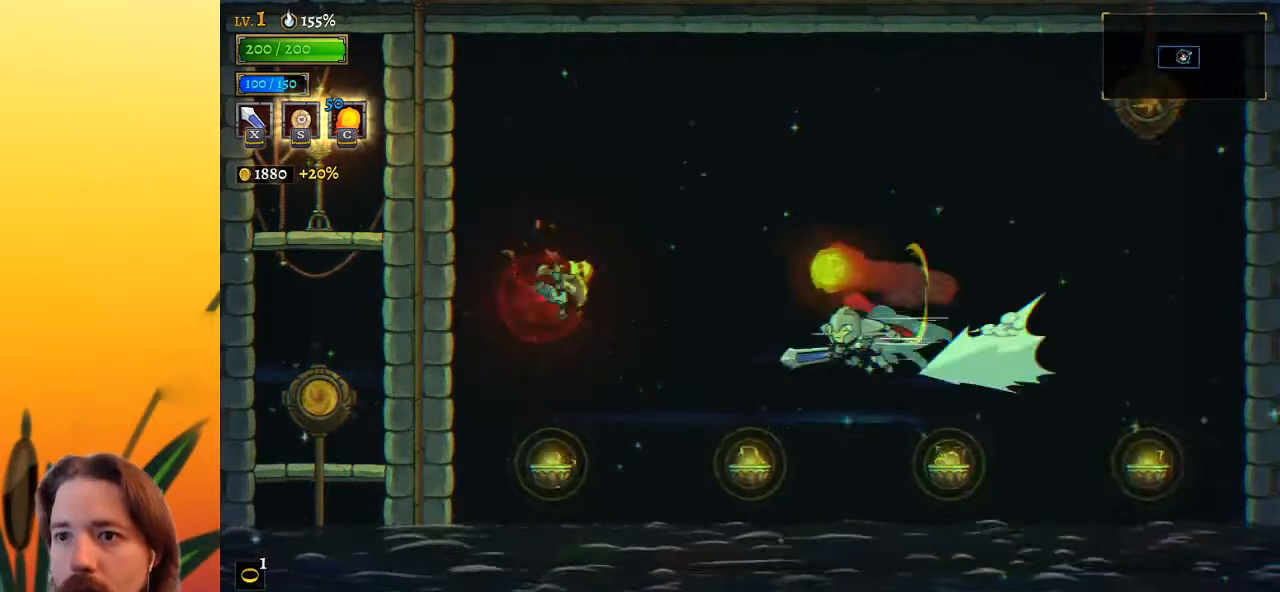
{"keys": ["right"], "events": [[133, "x", "down"], [183, "left", "up"], [267, "a", "up"], [317, "right", "down"], [367, "x", "up"]]}
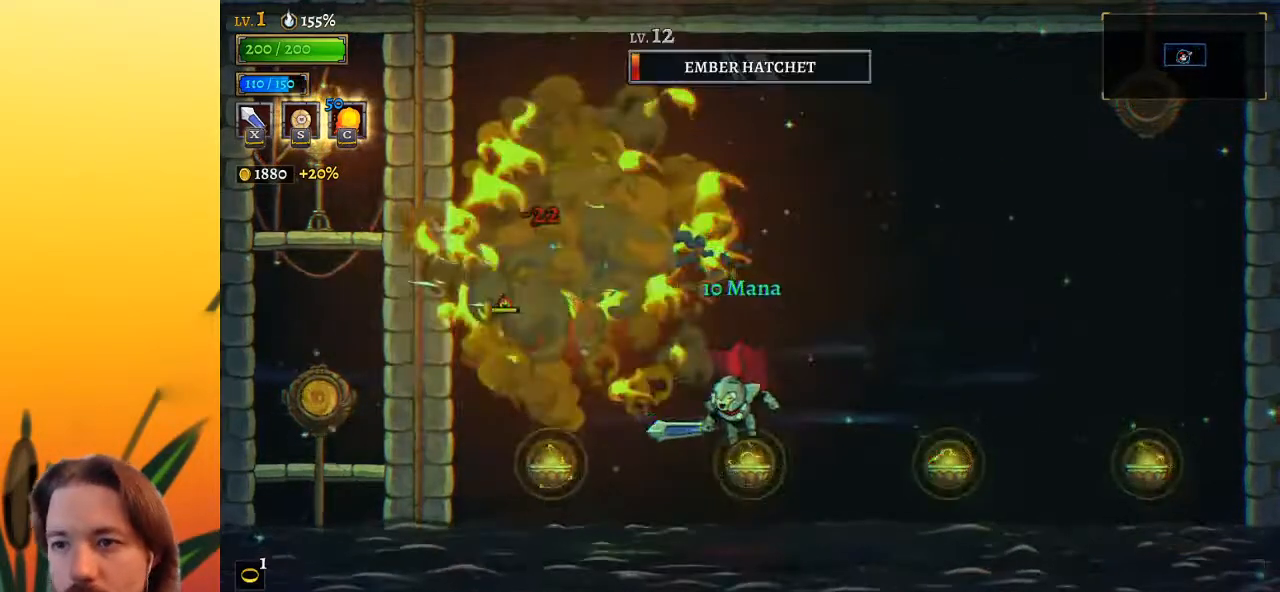
{"keys": [], "events": [[50, "down", "down"], [283, "down", "up"], [467, "right", "up"]]}
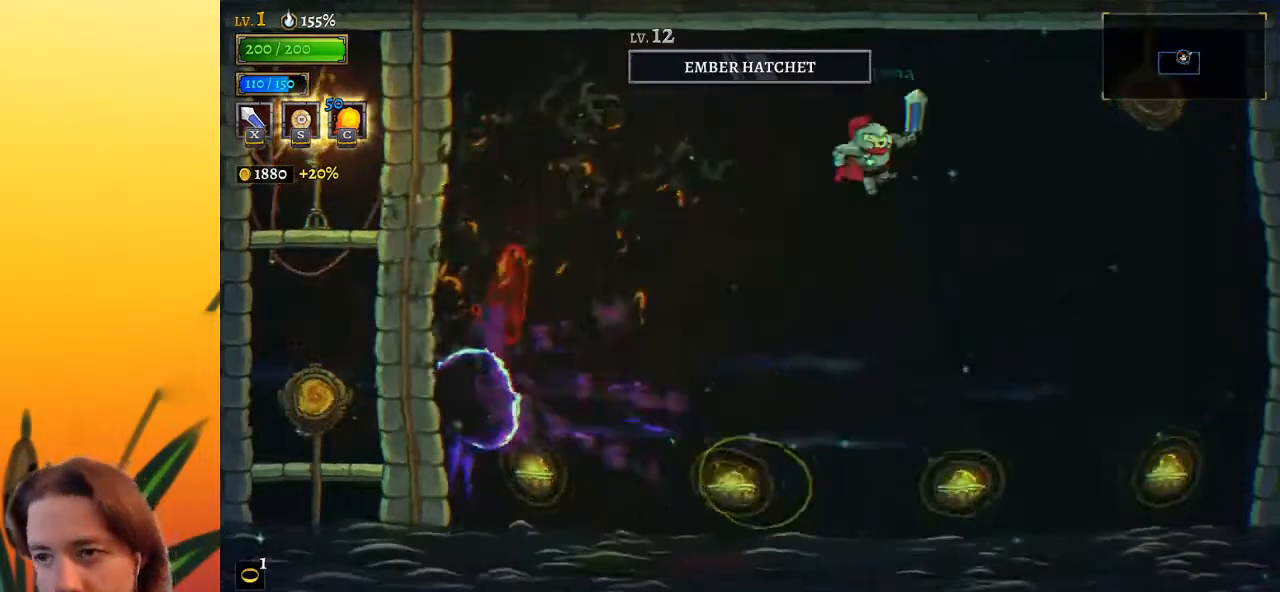
{"keys": ["right"], "events": [[100, "left", "down"], [200, "left", "up"], [383, "right", "down"]]}
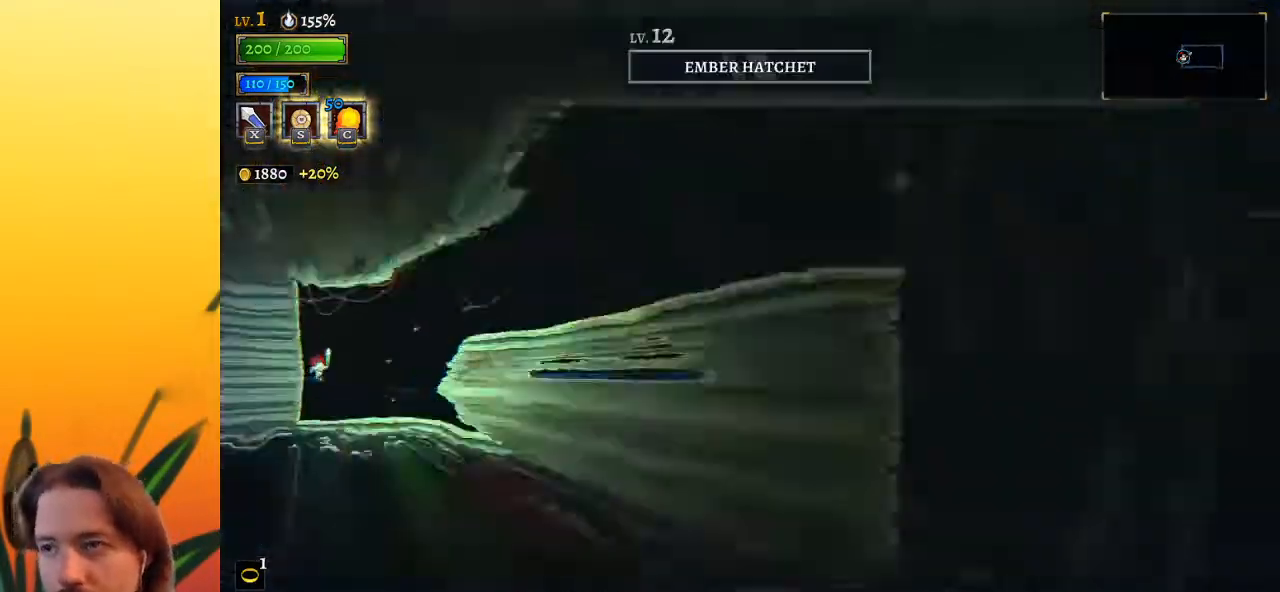
{"keys": ["right"], "events": []}
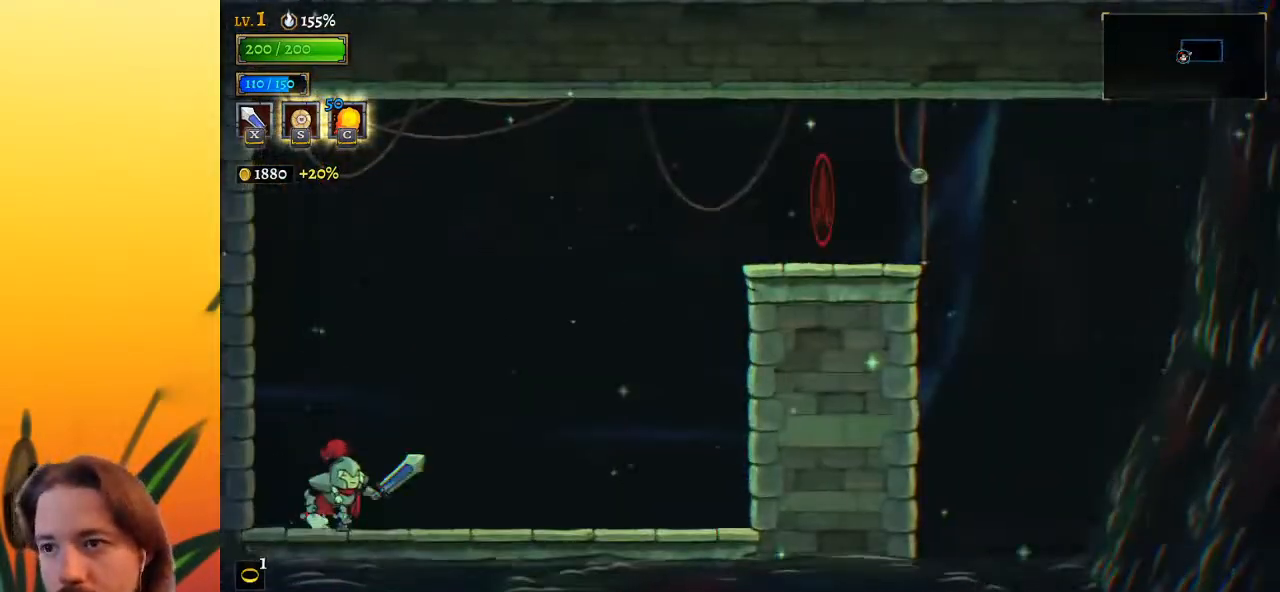
{"keys": ["right"], "events": []}
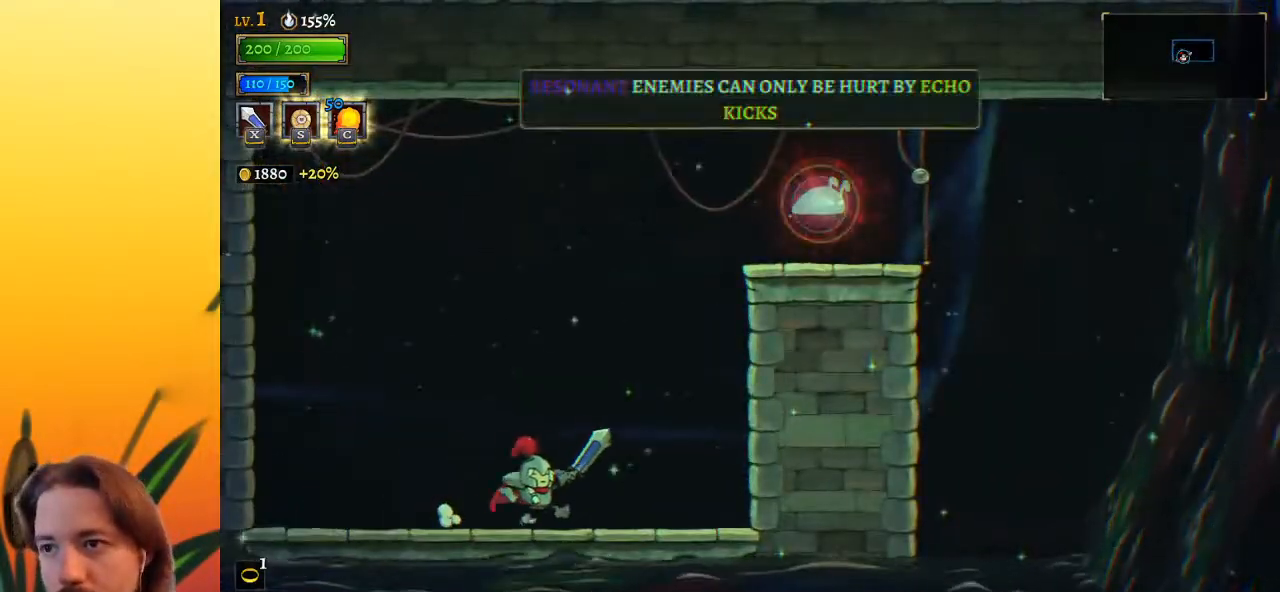
{"keys": [], "events": [[67, "z", "down"], [433, "right", "up"], [483, "z", "up"]]}
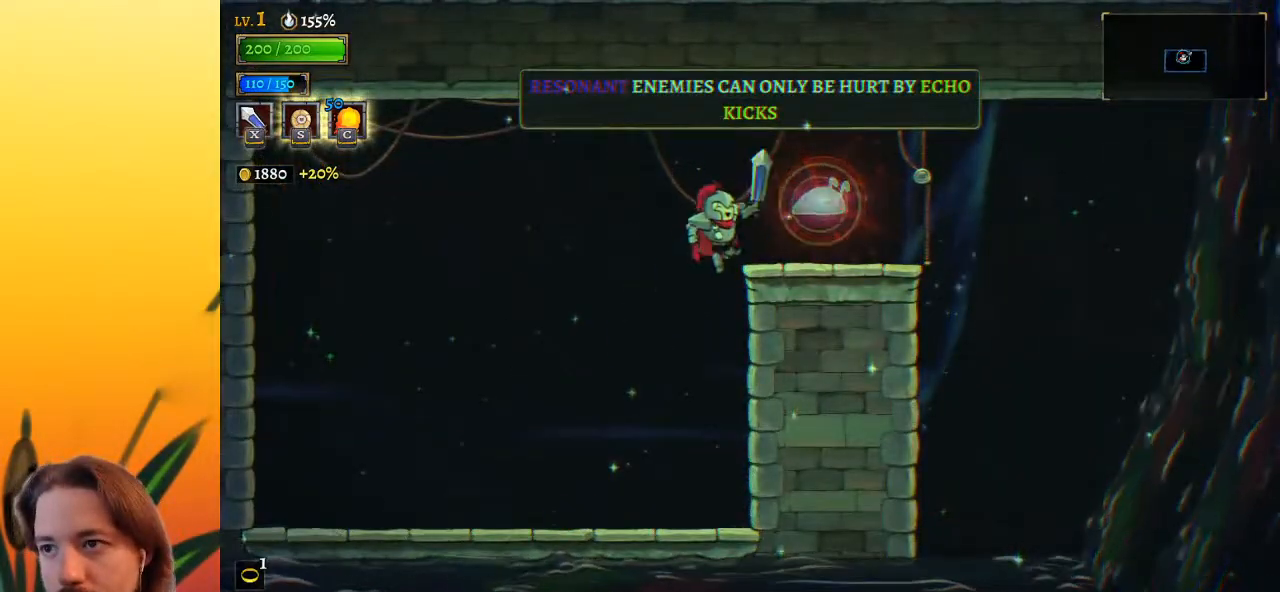
{"keys": ["down"], "events": [[33, "down", "down"], [167, "down", "up"], [450, "down", "down"]]}
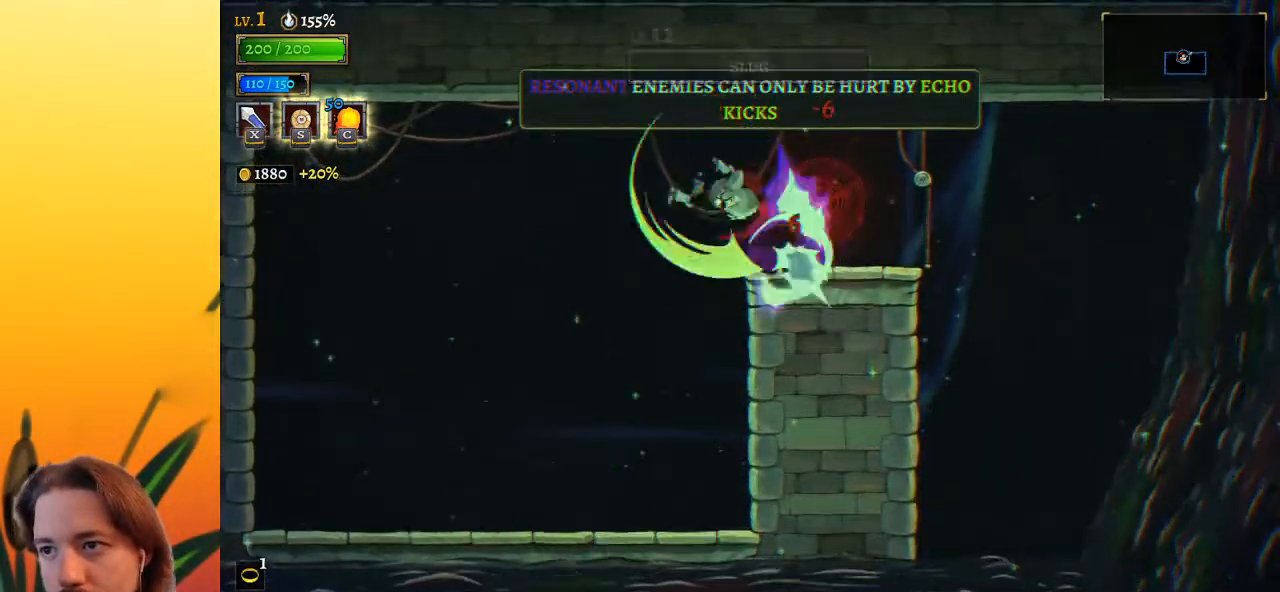
{"keys": ["left"], "events": [[100, "down", "up"], [133, "left", "down"]]}
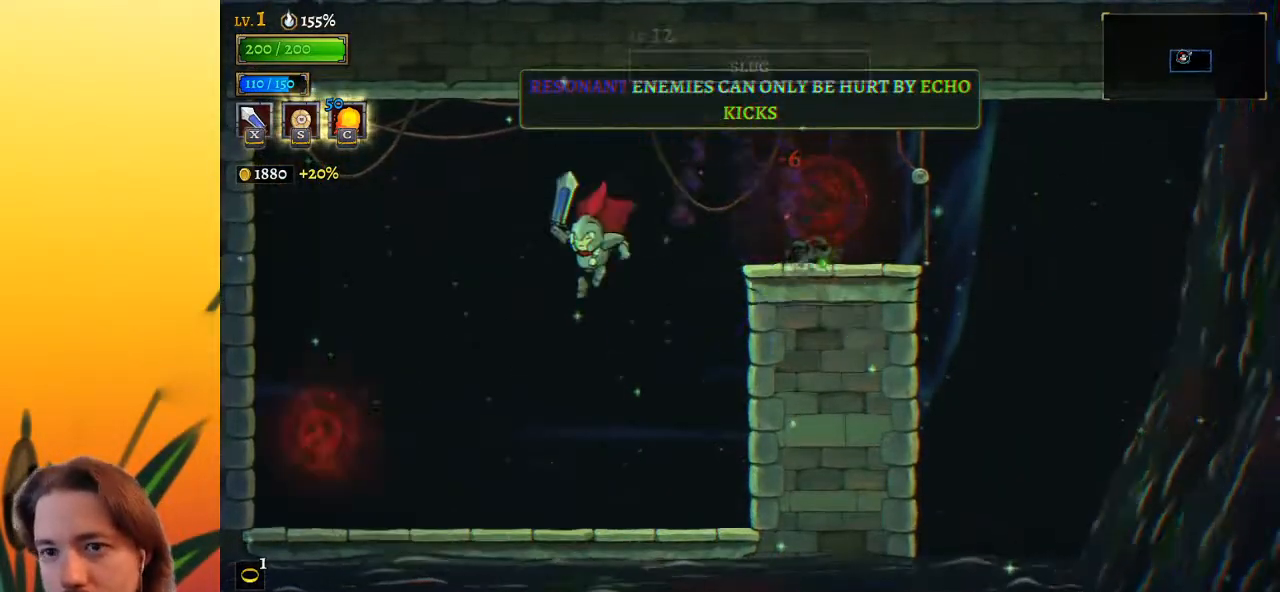
{"keys": ["z"], "events": [[433, "left", "up"], [433, "z", "down"]]}
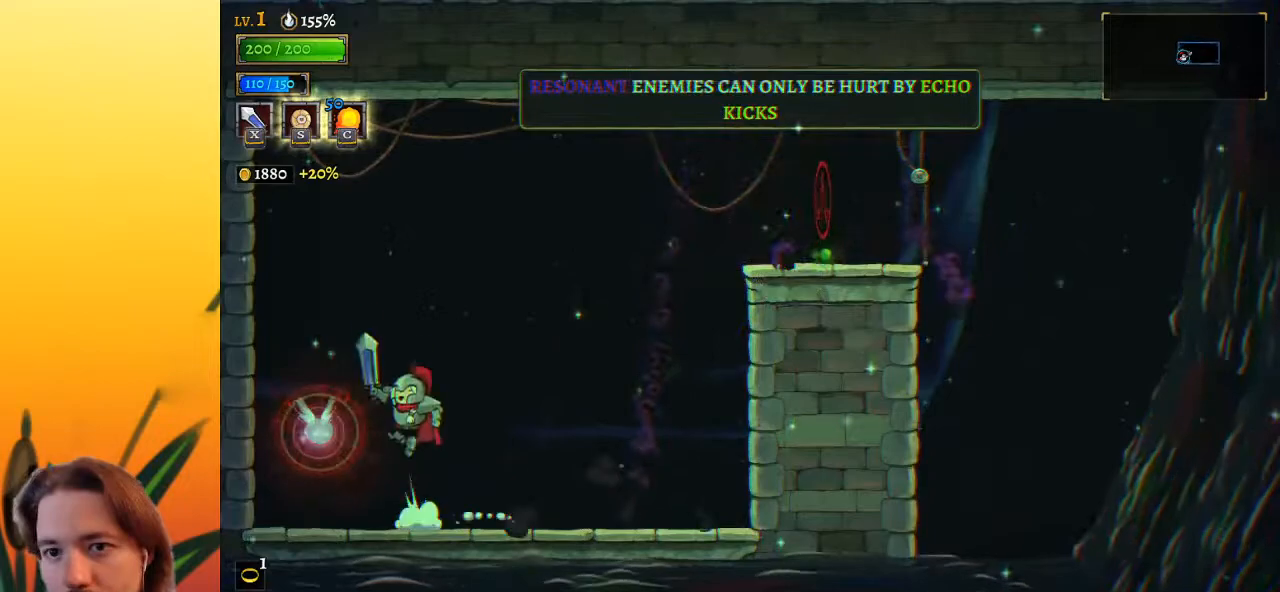
{"keys": ["down"], "events": [[83, "z", "up"], [367, "down", "down"]]}
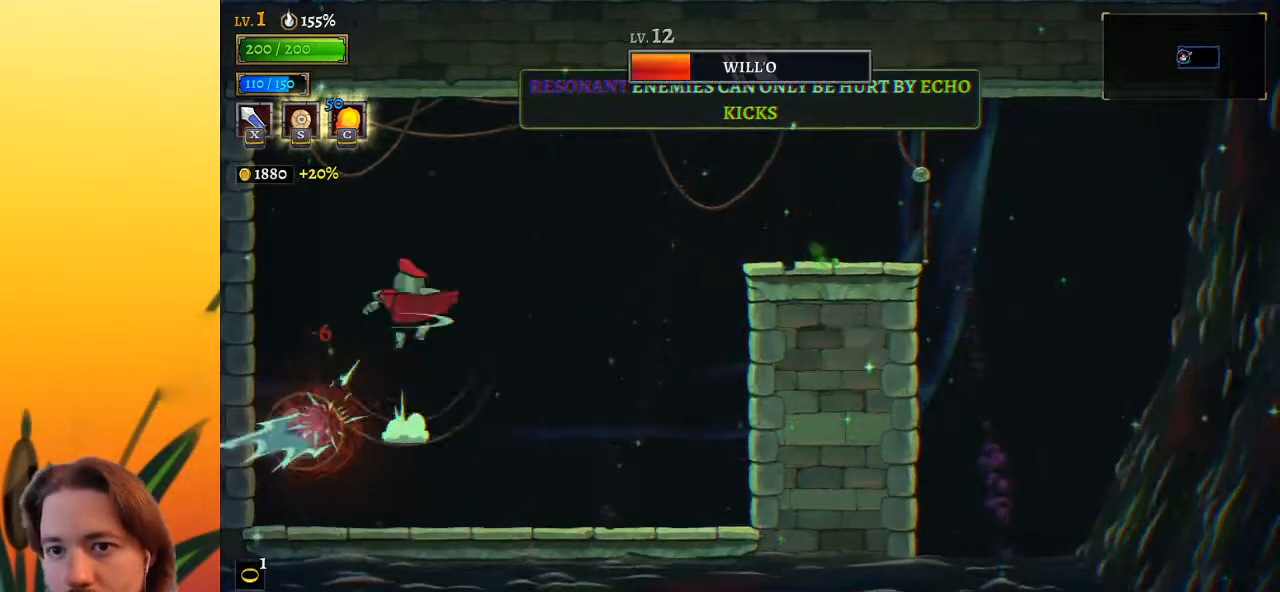
{"keys": [], "events": [[17, "down", "up"], [67, "a", "down"], [200, "a", "up"]]}
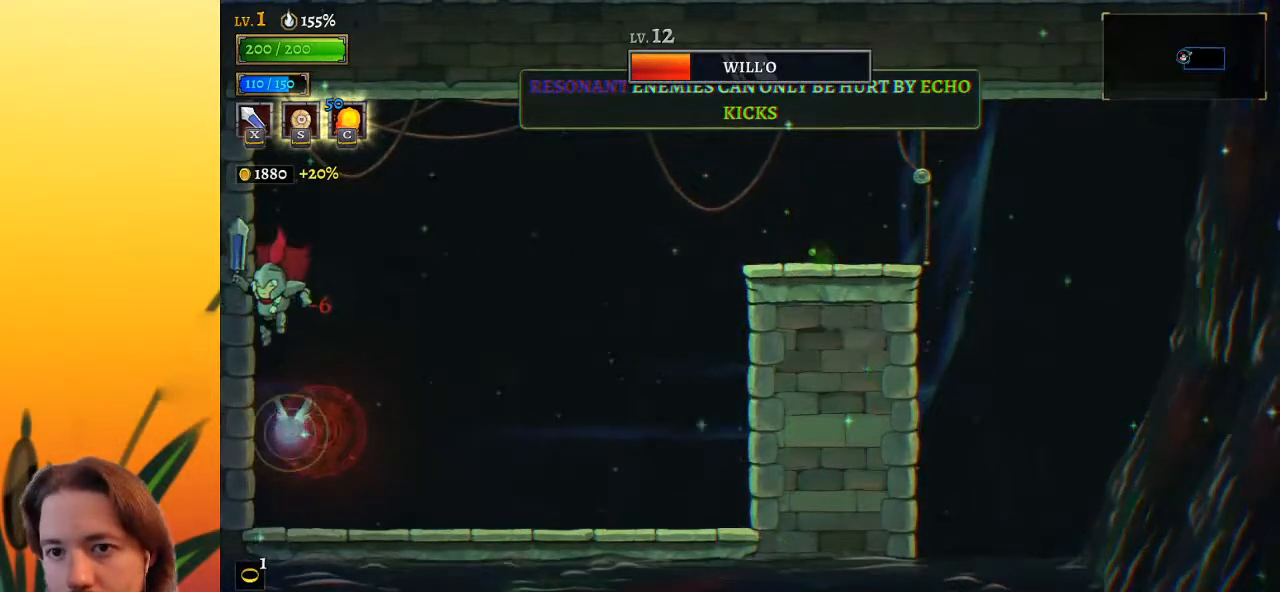
{"keys": ["right"], "events": [[33, "down", "down"], [183, "right", "down"], [233, "down", "up"]]}
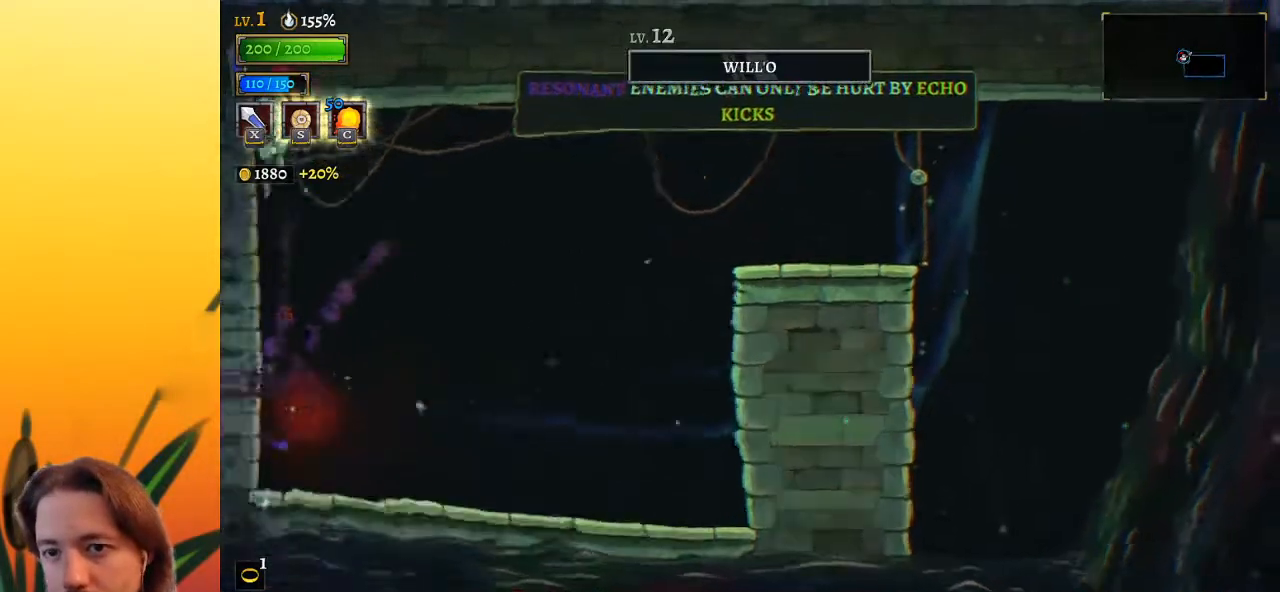
{"keys": ["right"], "events": []}
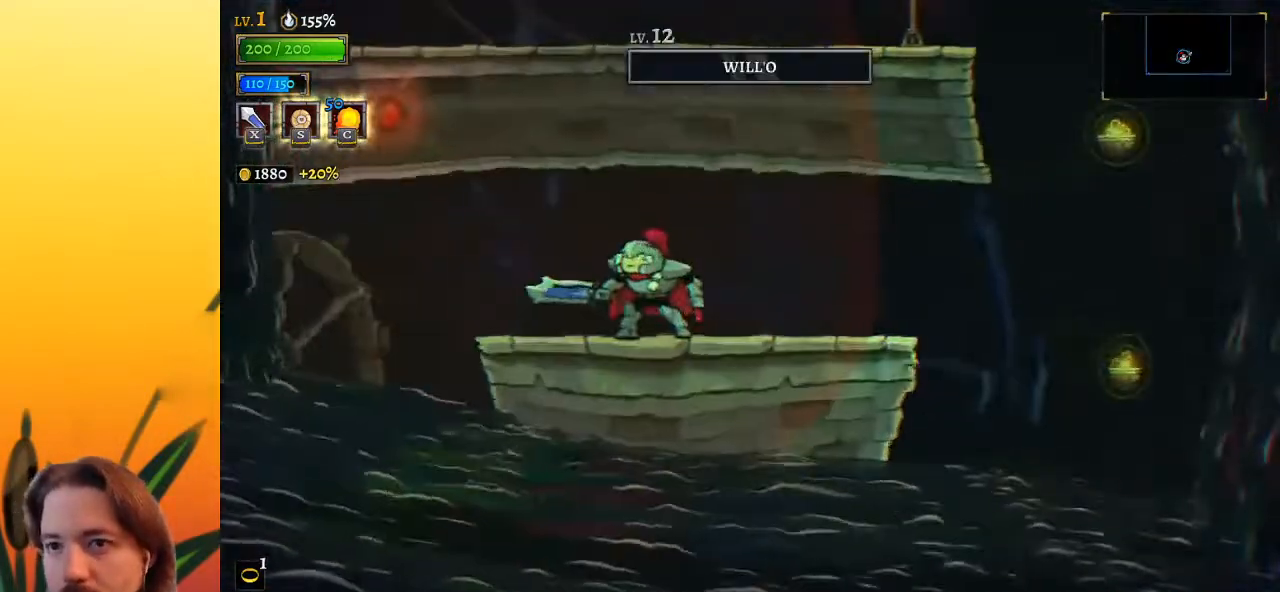
{"keys": ["right"], "events": []}
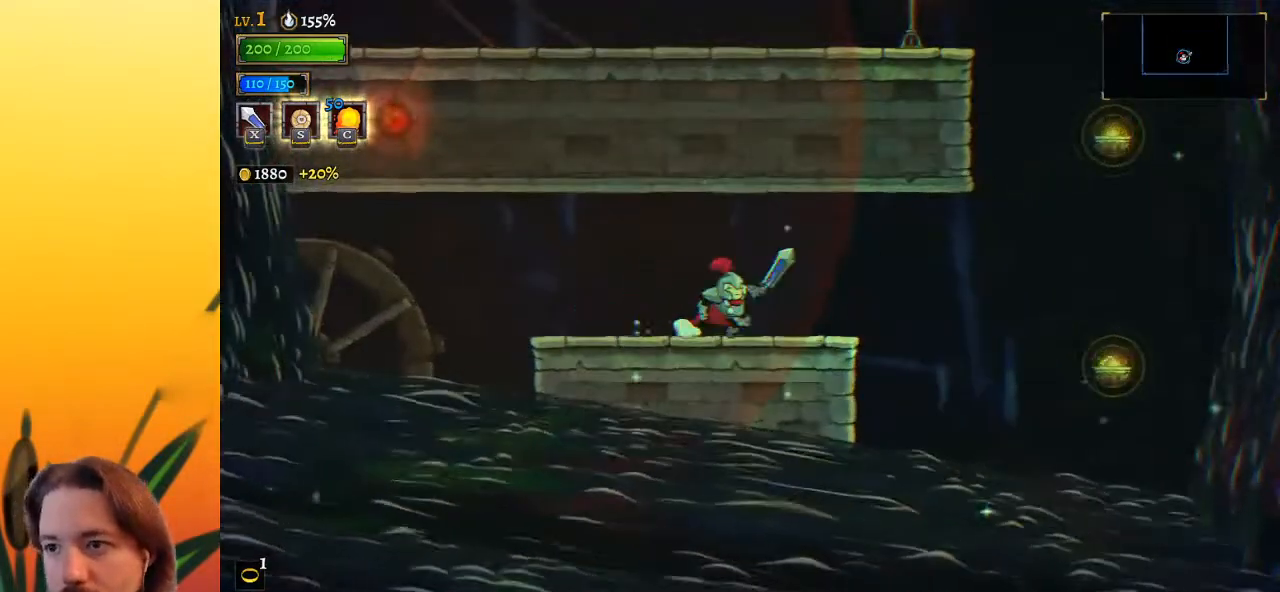
{"keys": ["down", "right"], "events": [[33, "d", "down"], [267, "d", "up"], [500, "down", "down"]]}
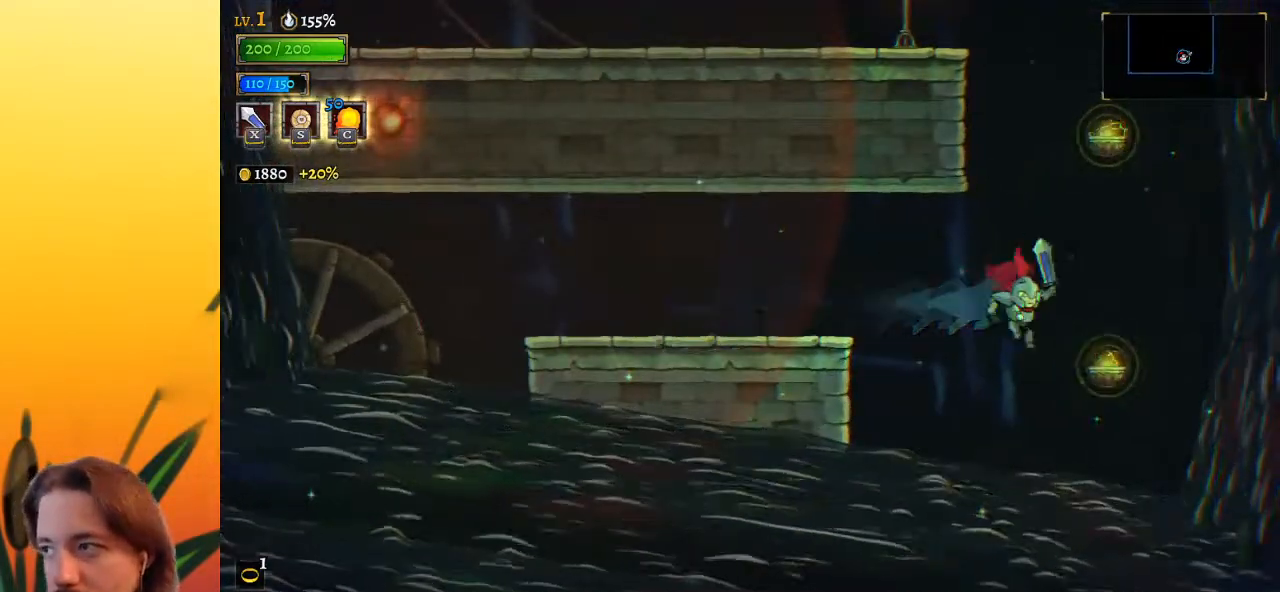
{"keys": ["down", "left"], "events": [[100, "right", "up"], [150, "down", "up"], [433, "down", "down"], [467, "left", "down"]]}
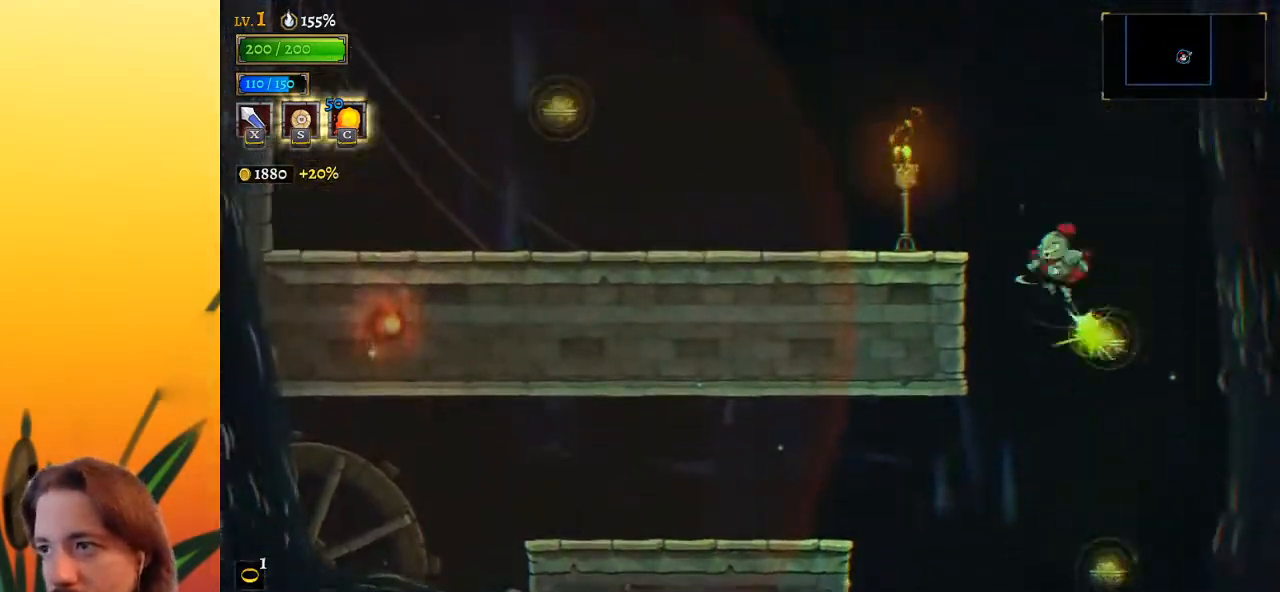
{"keys": ["a", "left"], "events": [[117, "down", "up"], [433, "a", "down"]]}